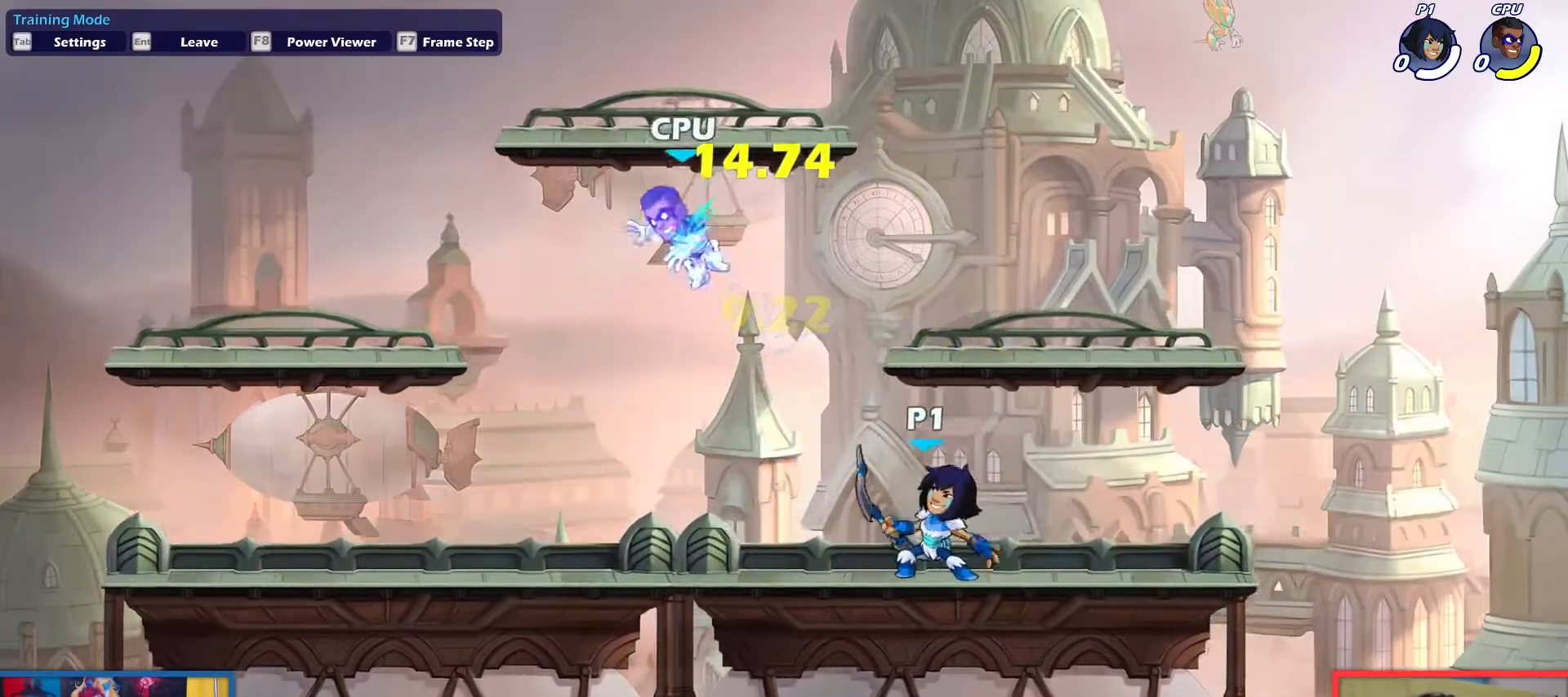
Gameplay with keyboard; each line is a JSON object with the keys held at the frame after it. "events" lists presses ("down") and releases ("up") of "aim", "dodge", "down", "heavy", "jump", "left", "light", "pick", "right" and "up" between this image and that frame as [ms after this image, input, new state], when the widget could be followed in between. No other keys are recorded. Mouse input is not recorded. Key names are as the overlay labels them; some are game actions (e.g. jump) rather than physical keys.
{"keys": [], "events": [[117, "dodge", "down"], [267, "dodge", "up"], [267, "left", "down"], [267, "right", "up"], [400, "left", "up"]]}
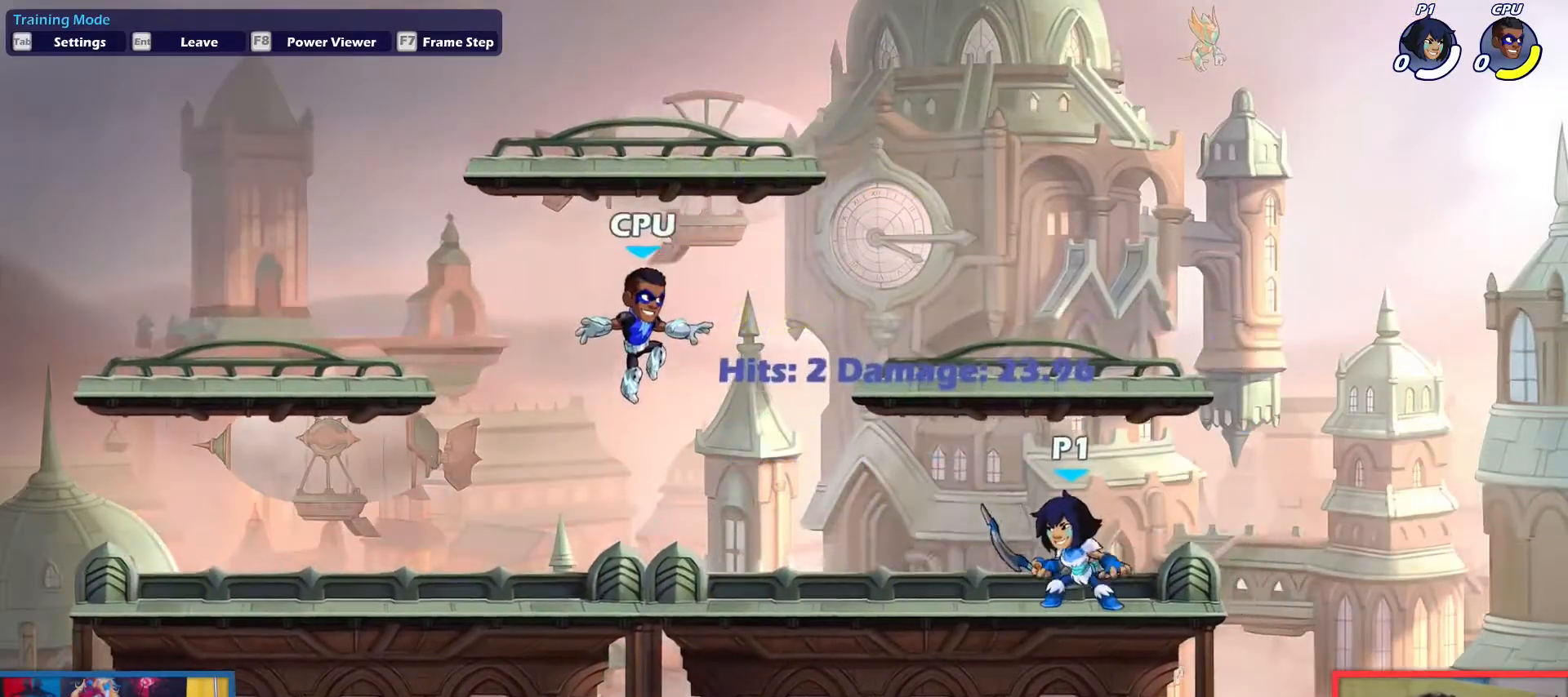
{"keys": ["left"], "events": [[34, "right", "down"], [267, "right", "up"], [317, "left", "down"], [367, "left", "up"], [501, "left", "down"]]}
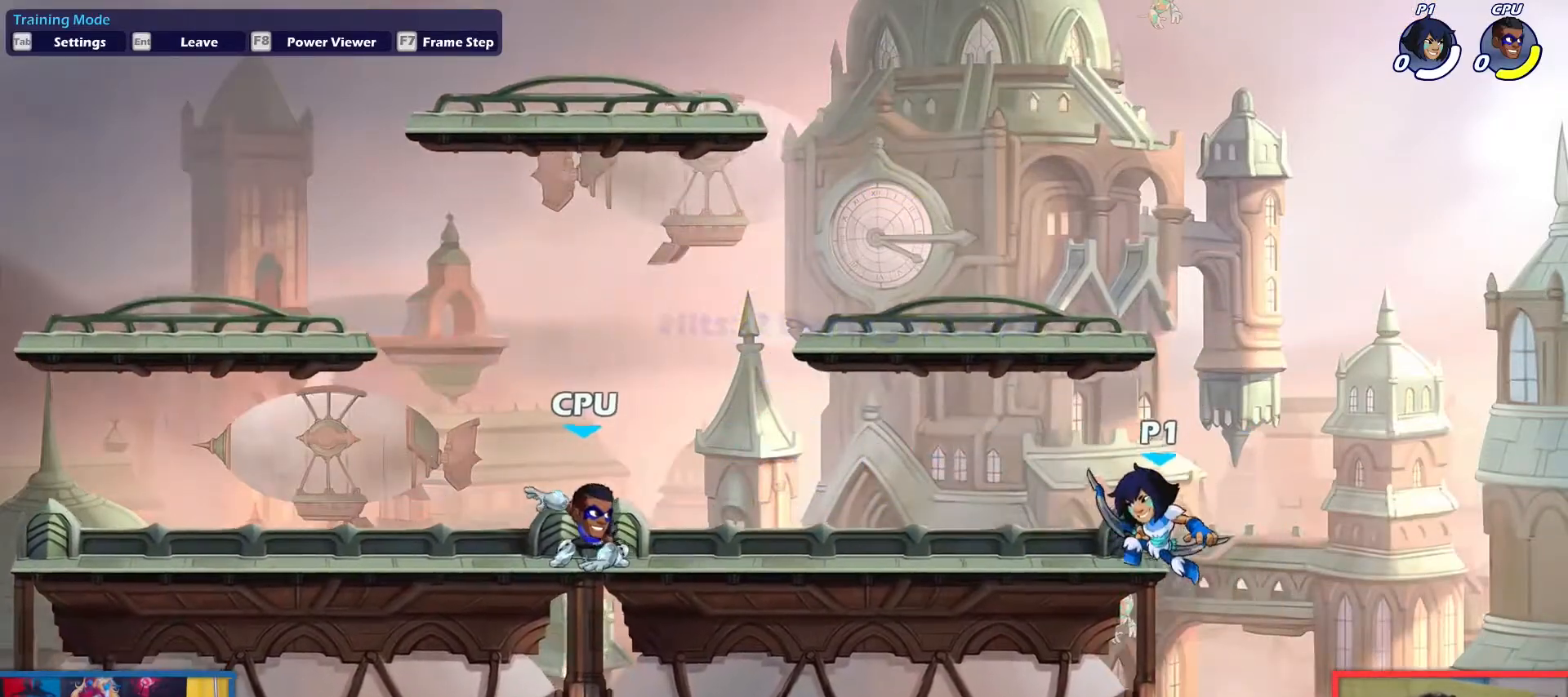
{"keys": ["left"], "events": [[200, "left", "up"], [233, "up", "down"], [334, "left", "down"], [334, "up", "up"]]}
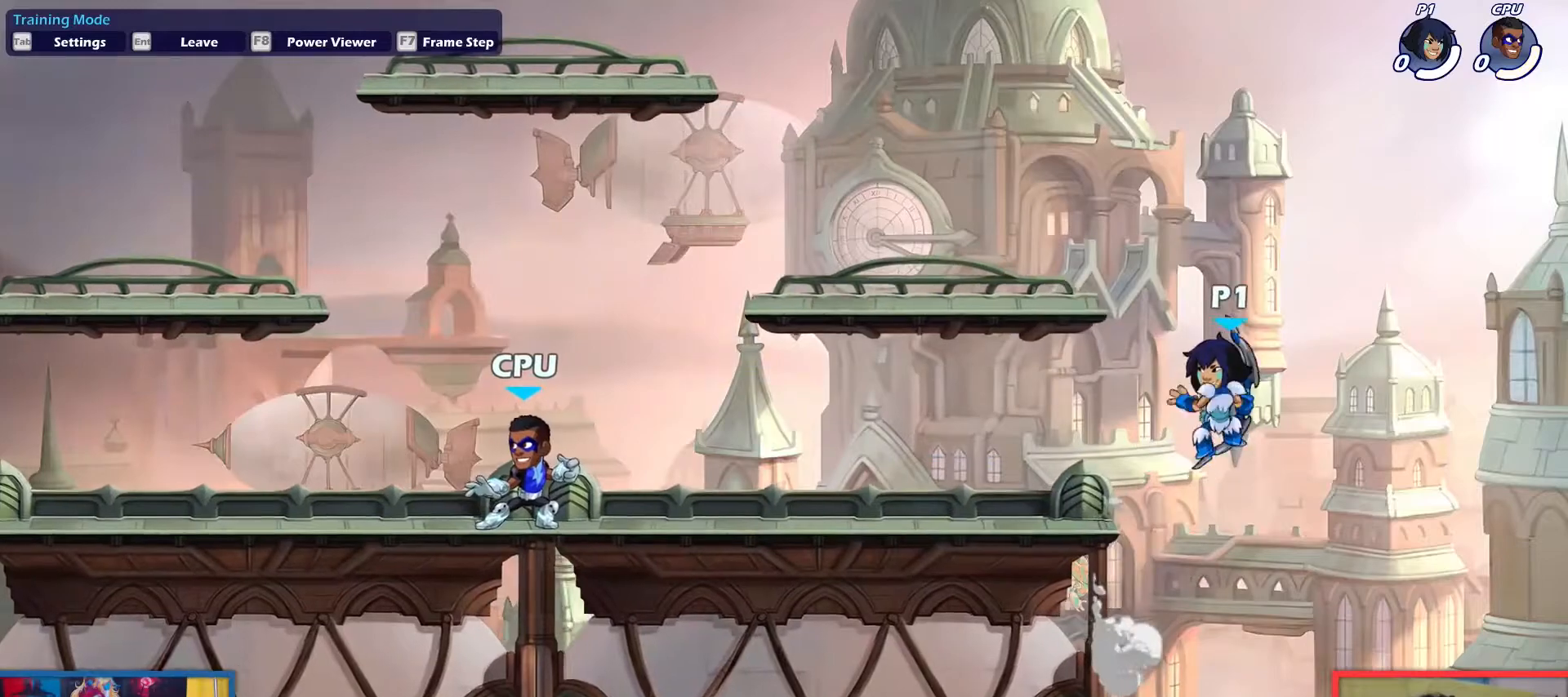
{"keys": [], "events": [[251, "left", "up"]]}
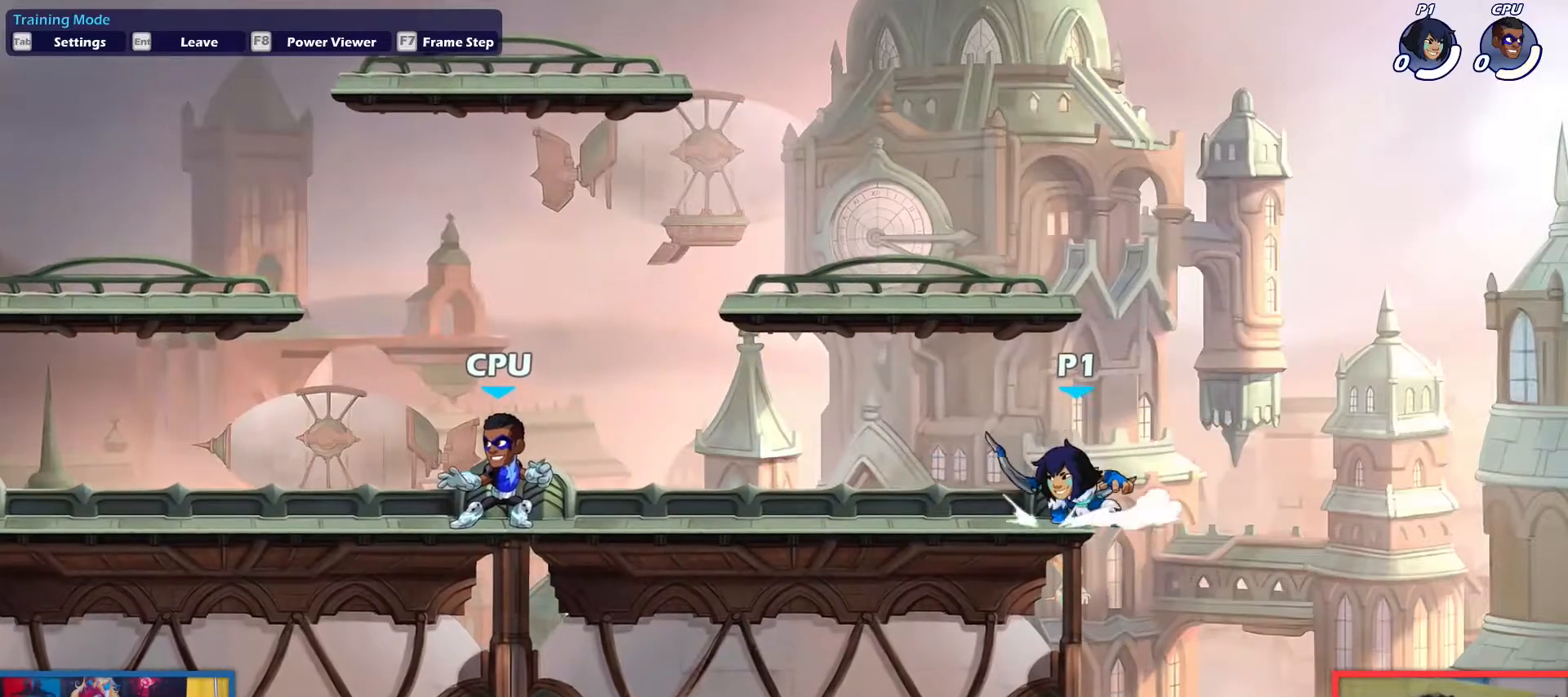
{"keys": ["left"], "events": [[83, "left", "down"], [183, "left", "up"], [367, "down", "down"], [367, "light", "down"], [450, "light", "up"], [500, "down", "up"], [500, "left", "down"]]}
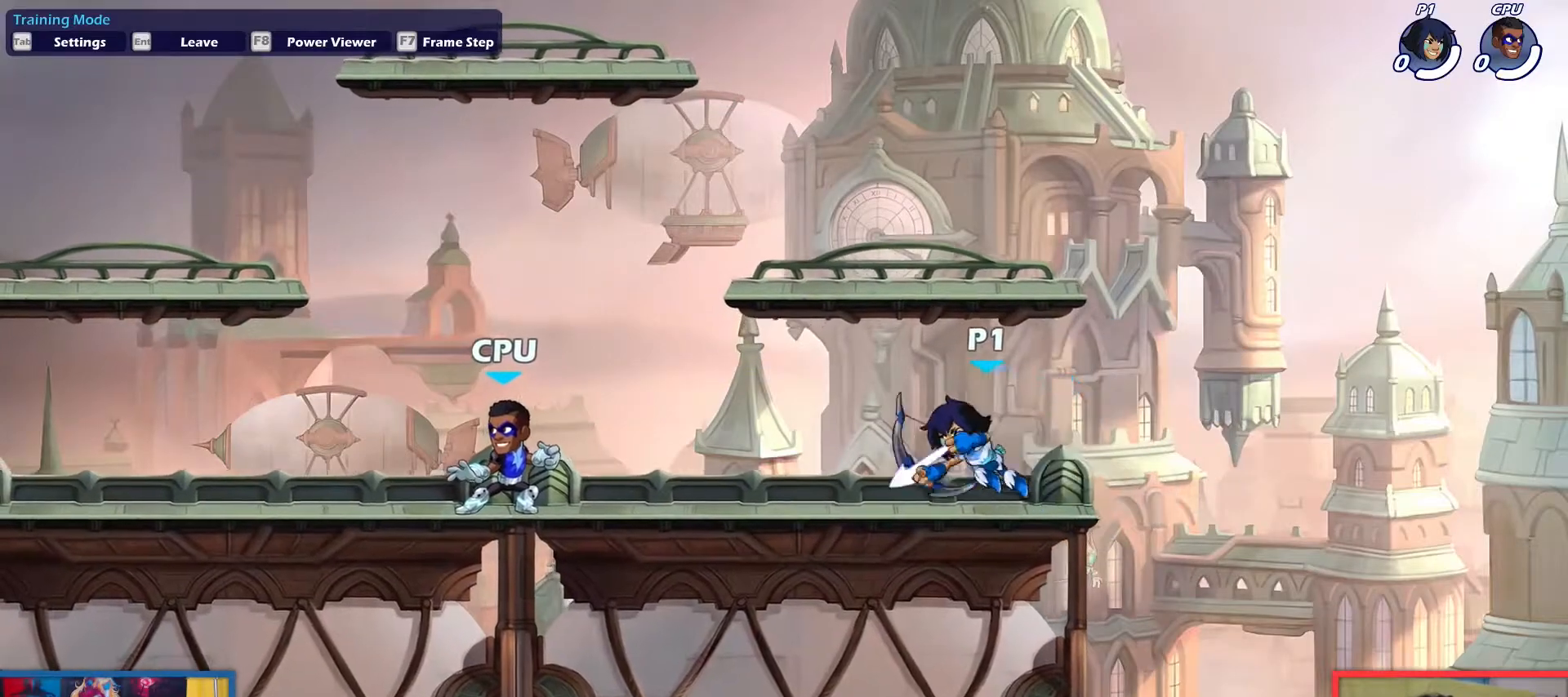
{"keys": ["right"], "events": [[151, "left", "up"], [434, "right", "down"]]}
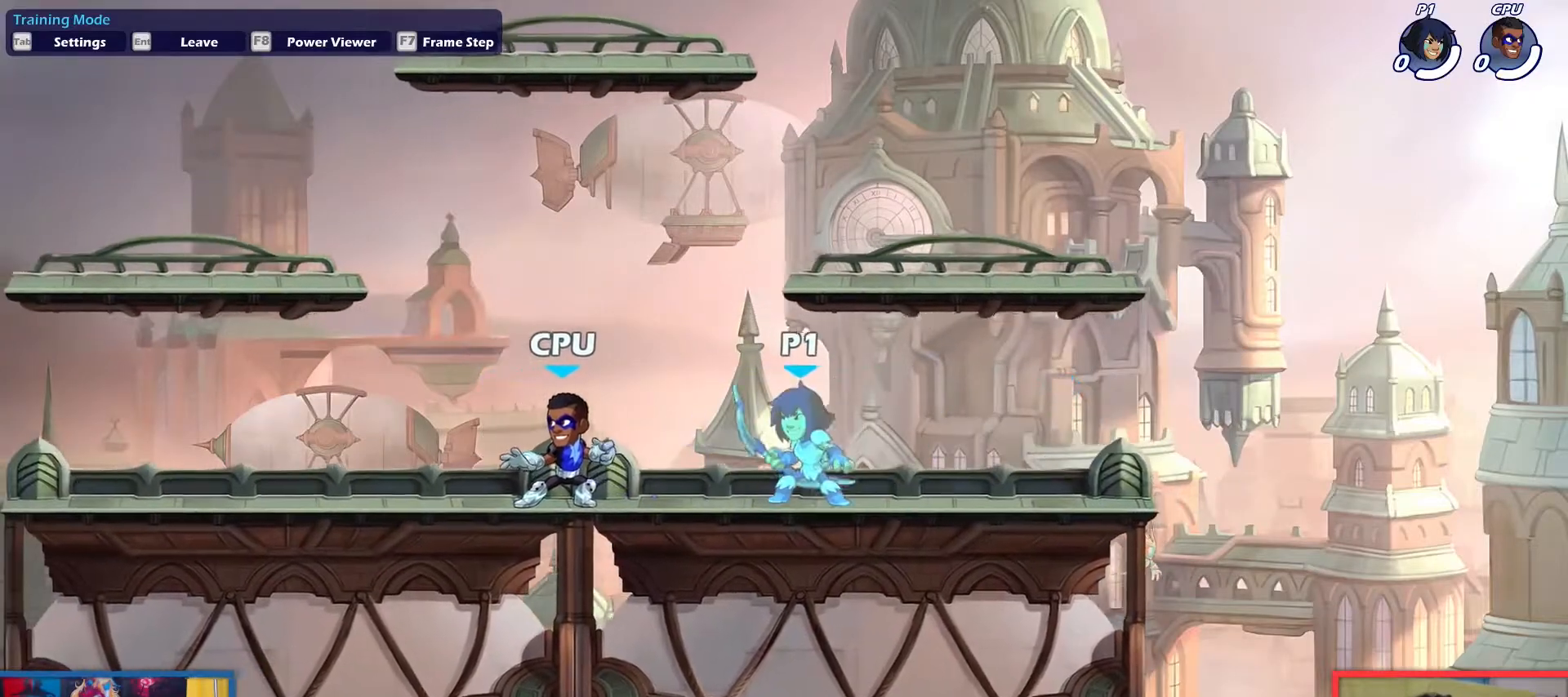
{"keys": ["left"], "events": [[484, "left", "down"], [484, "right", "up"]]}
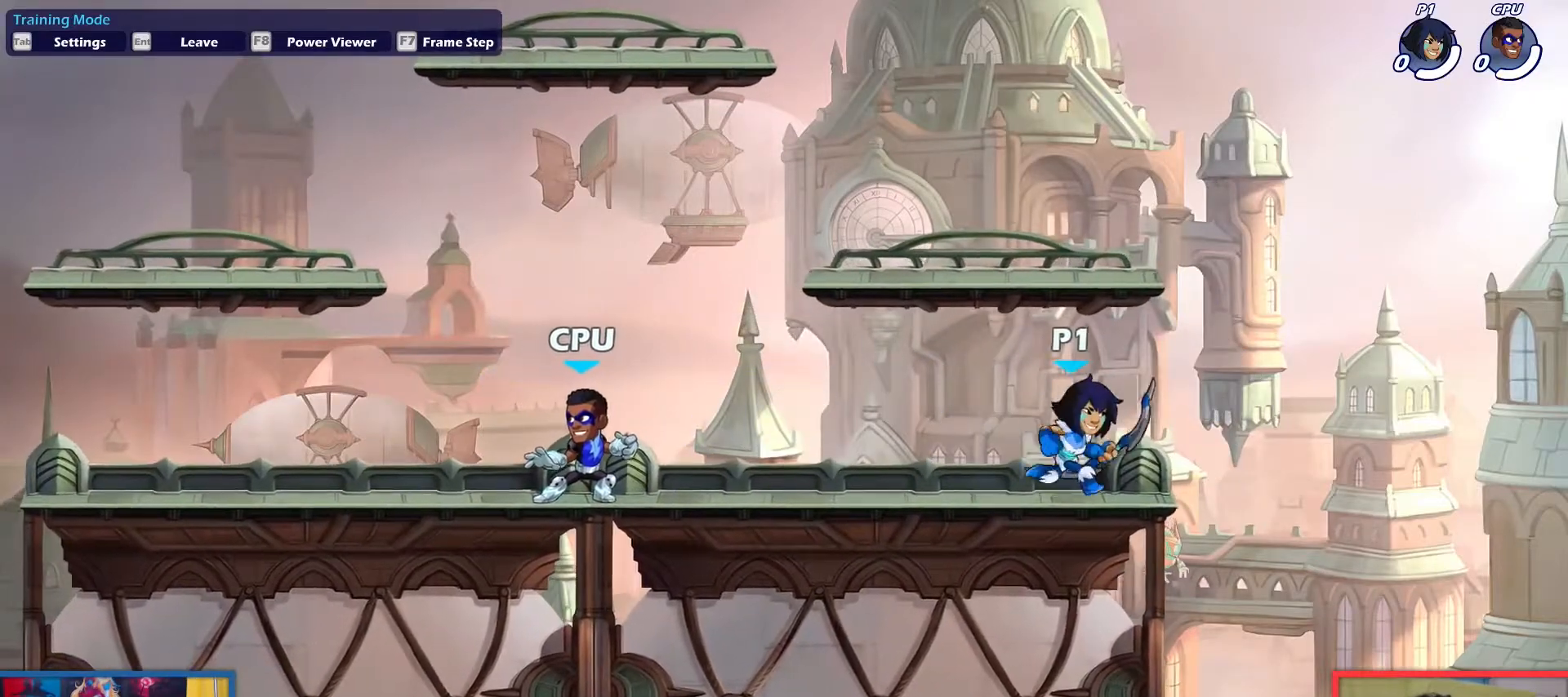
{"keys": [], "events": [[134, "down", "down"], [134, "left", "up"], [217, "light", "down"], [267, "light", "up"], [317, "down", "up"]]}
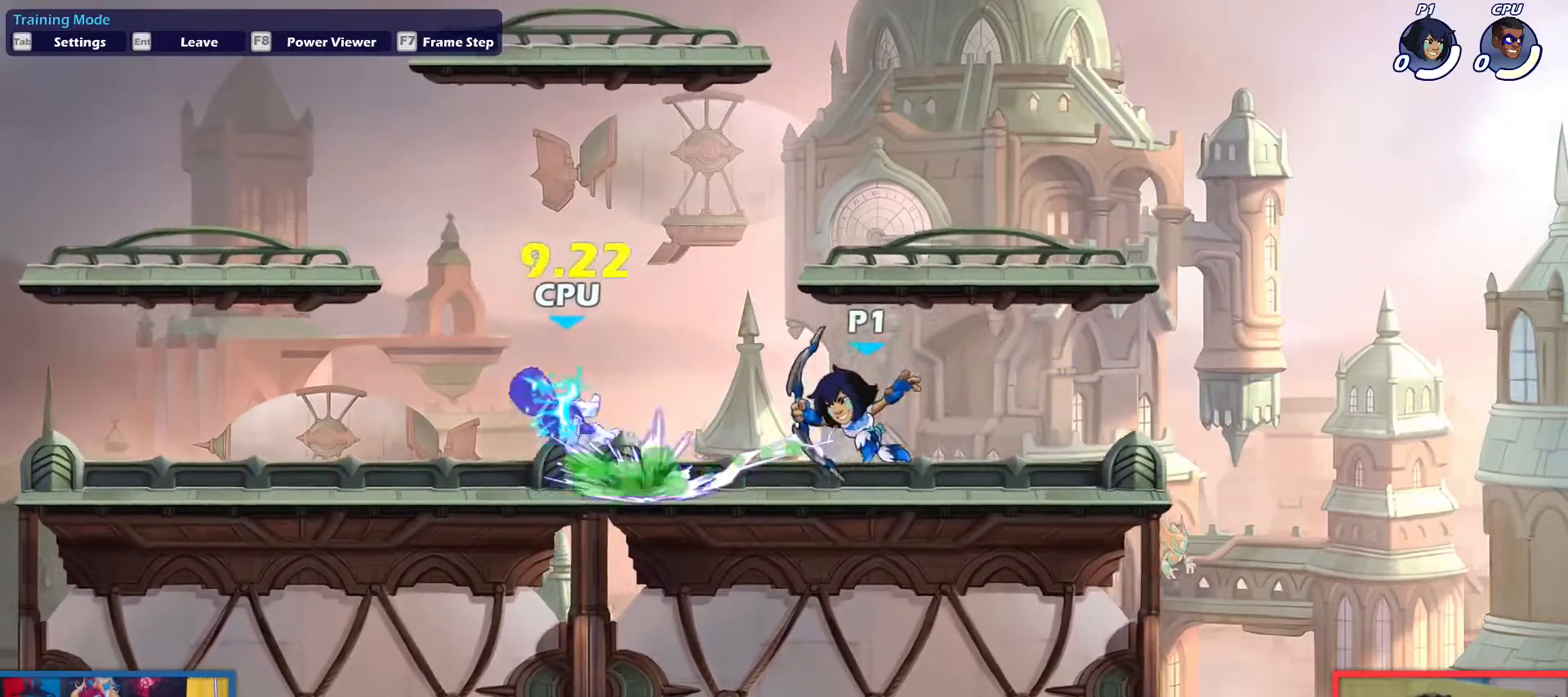
{"keys": ["right"], "events": [[100, "right", "down"]]}
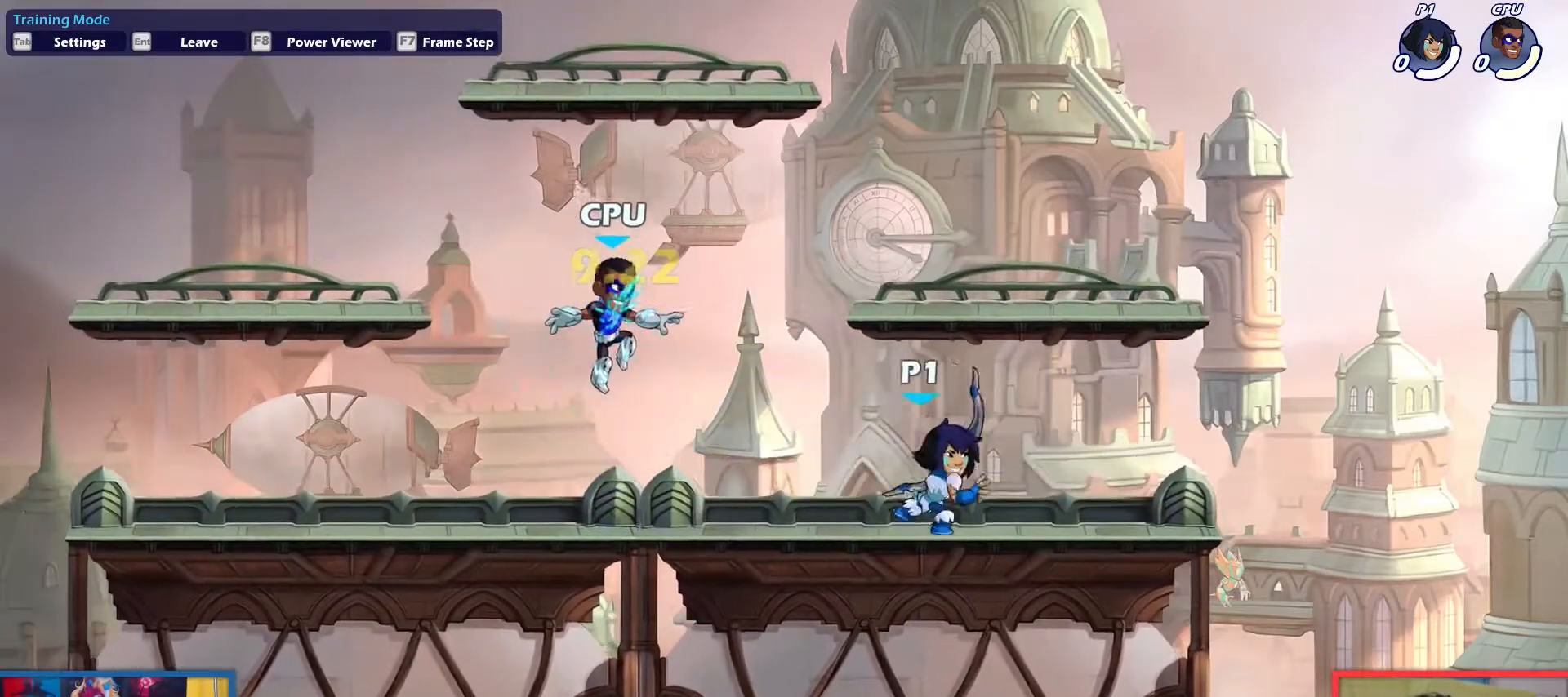
{"keys": ["down", "light"], "events": [[201, "right", "up"], [251, "left", "down"], [351, "left", "up"], [434, "down", "down"], [484, "light", "down"]]}
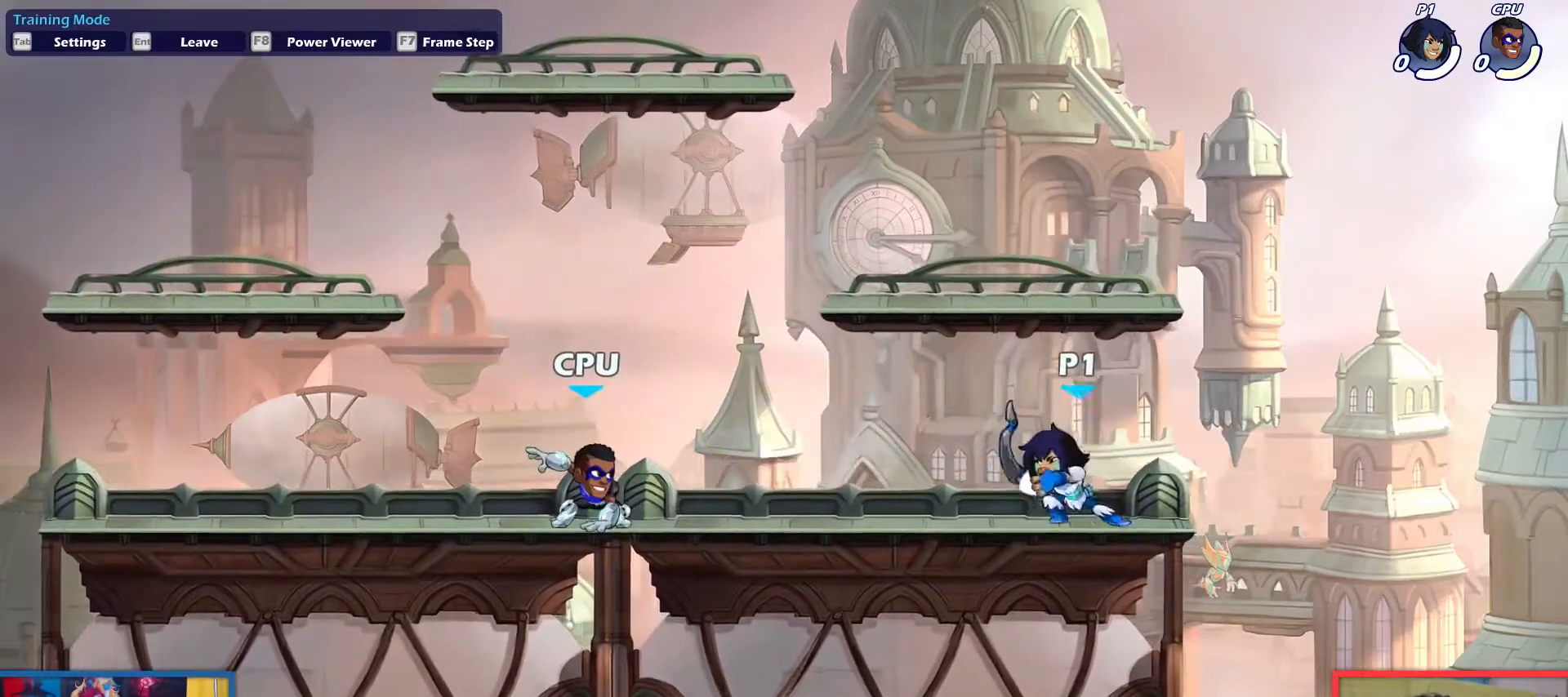
{"keys": ["right"], "events": [[33, "light", "up"], [83, "down", "up"], [417, "right", "down"]]}
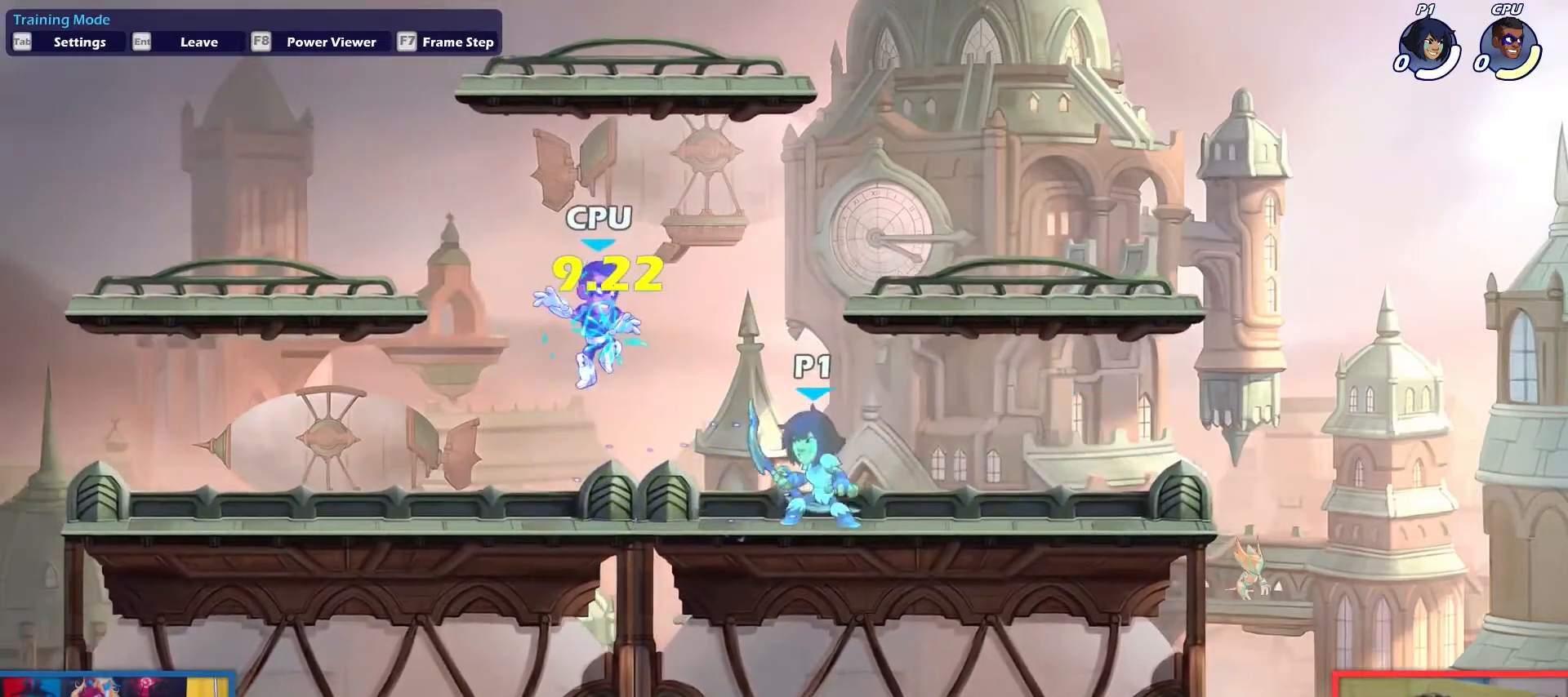
{"keys": ["right"], "events": []}
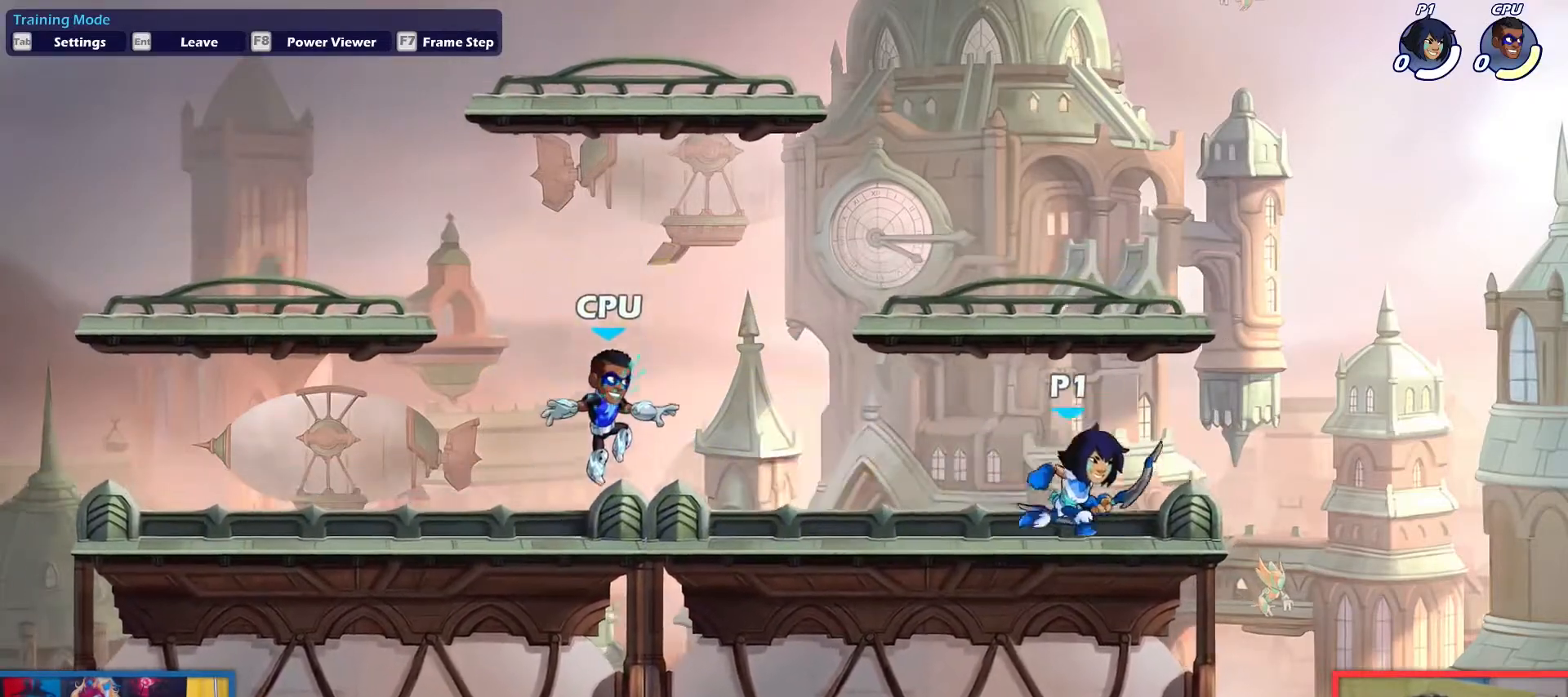
{"keys": ["down"], "events": [[84, "right", "up"], [134, "left", "down"], [267, "left", "up"], [317, "down", "down"]]}
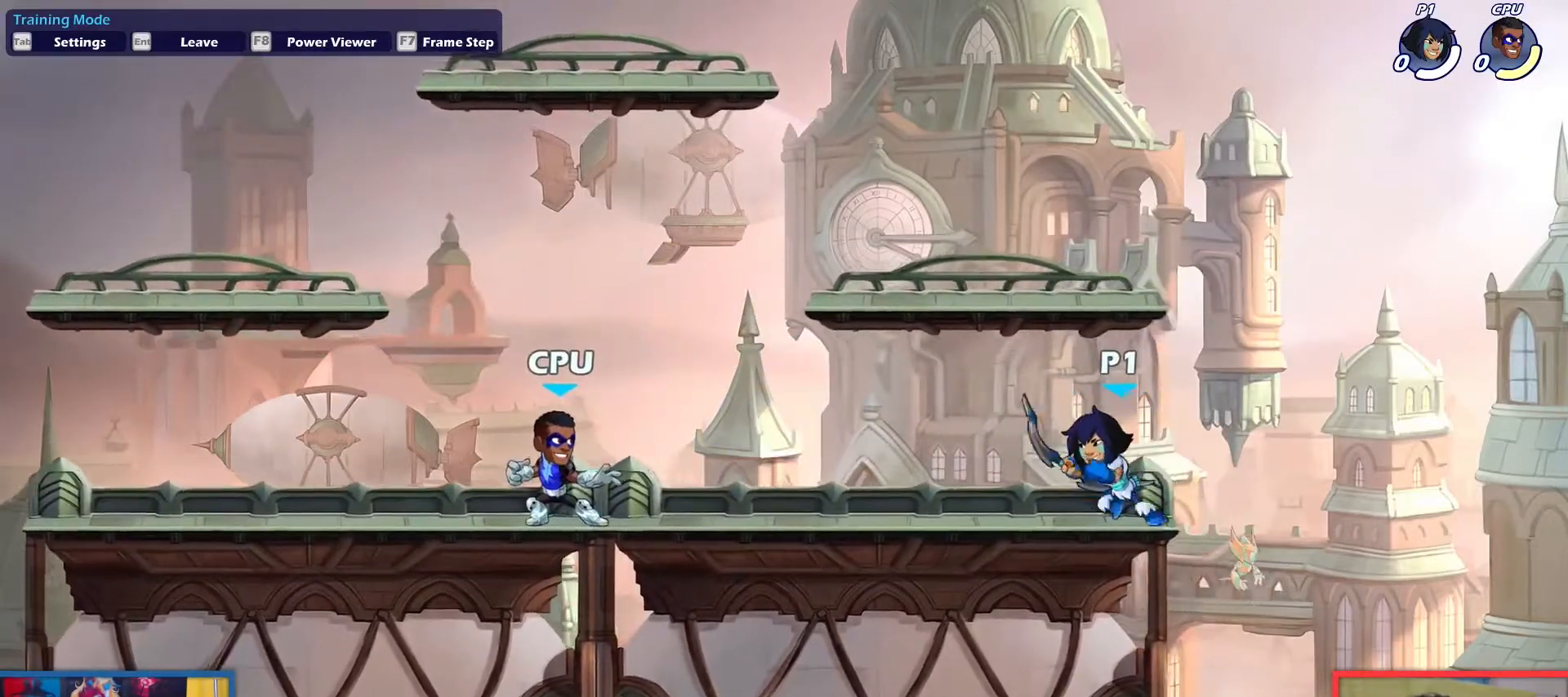
{"keys": [], "events": [[183, "dodge", "down"], [183, "light", "down"], [333, "dodge", "up"], [333, "light", "up"], [467, "down", "up"]]}
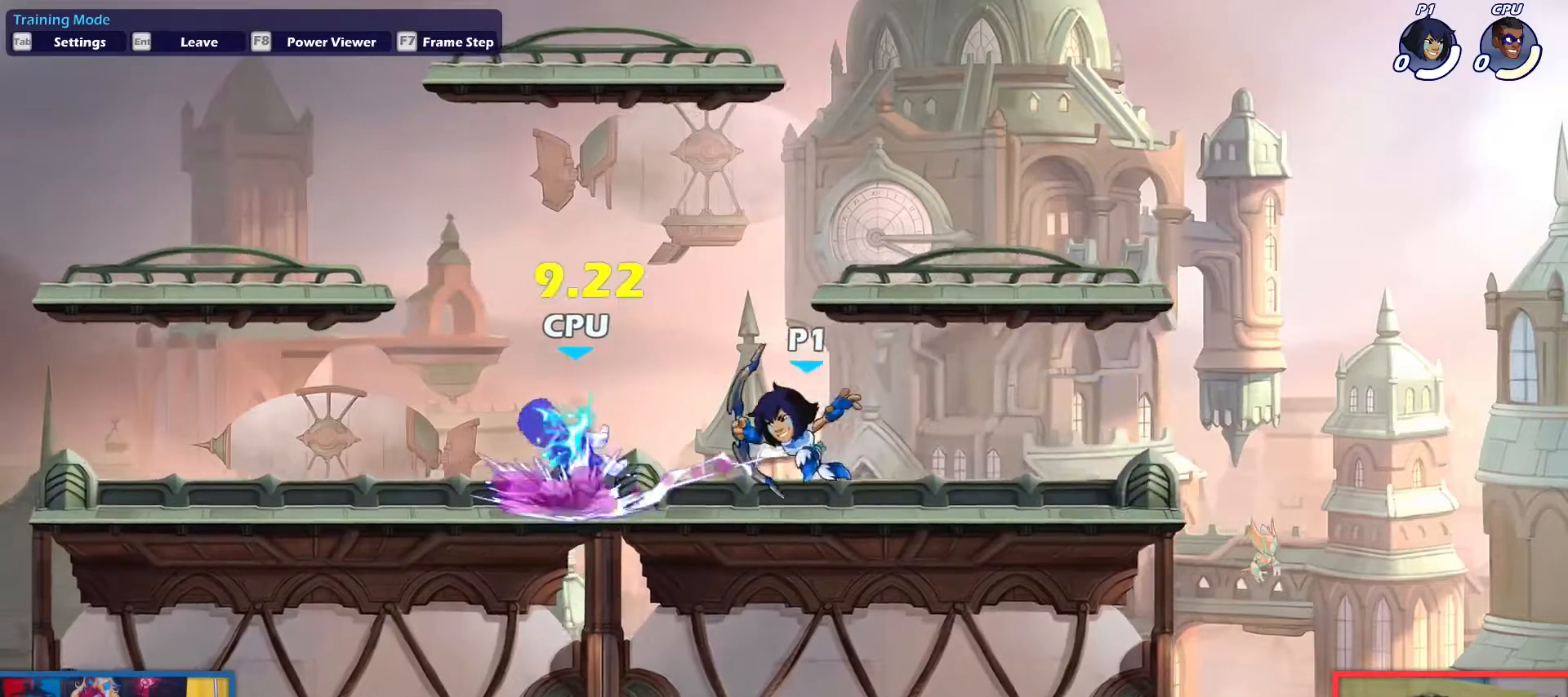
{"keys": ["dodge", "left"], "events": [[250, "left", "down"], [484, "dodge", "down"]]}
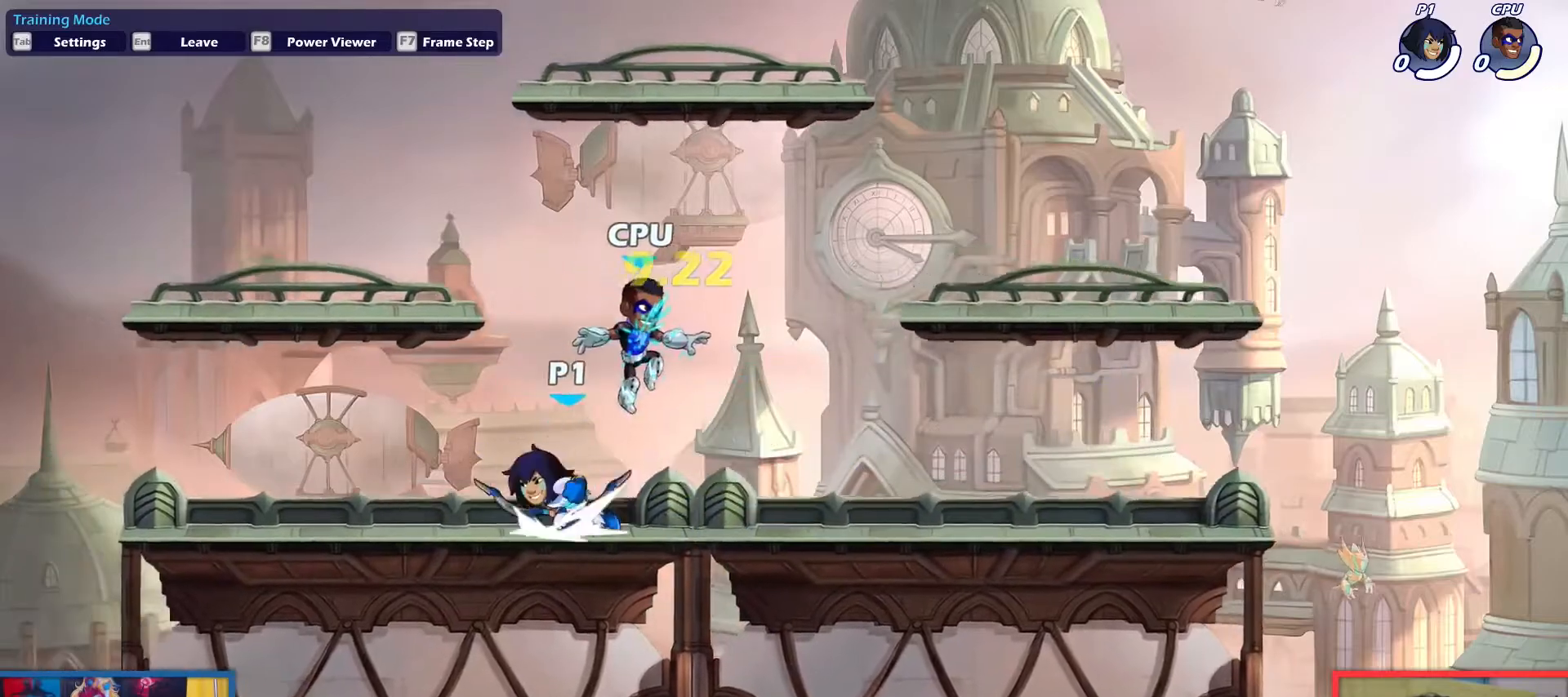
{"keys": ["right"], "events": [[33, "down", "down"], [33, "up", "down"], [133, "dodge", "up"], [217, "down", "up"], [267, "up", "up"], [450, "left", "up"], [450, "right", "down"]]}
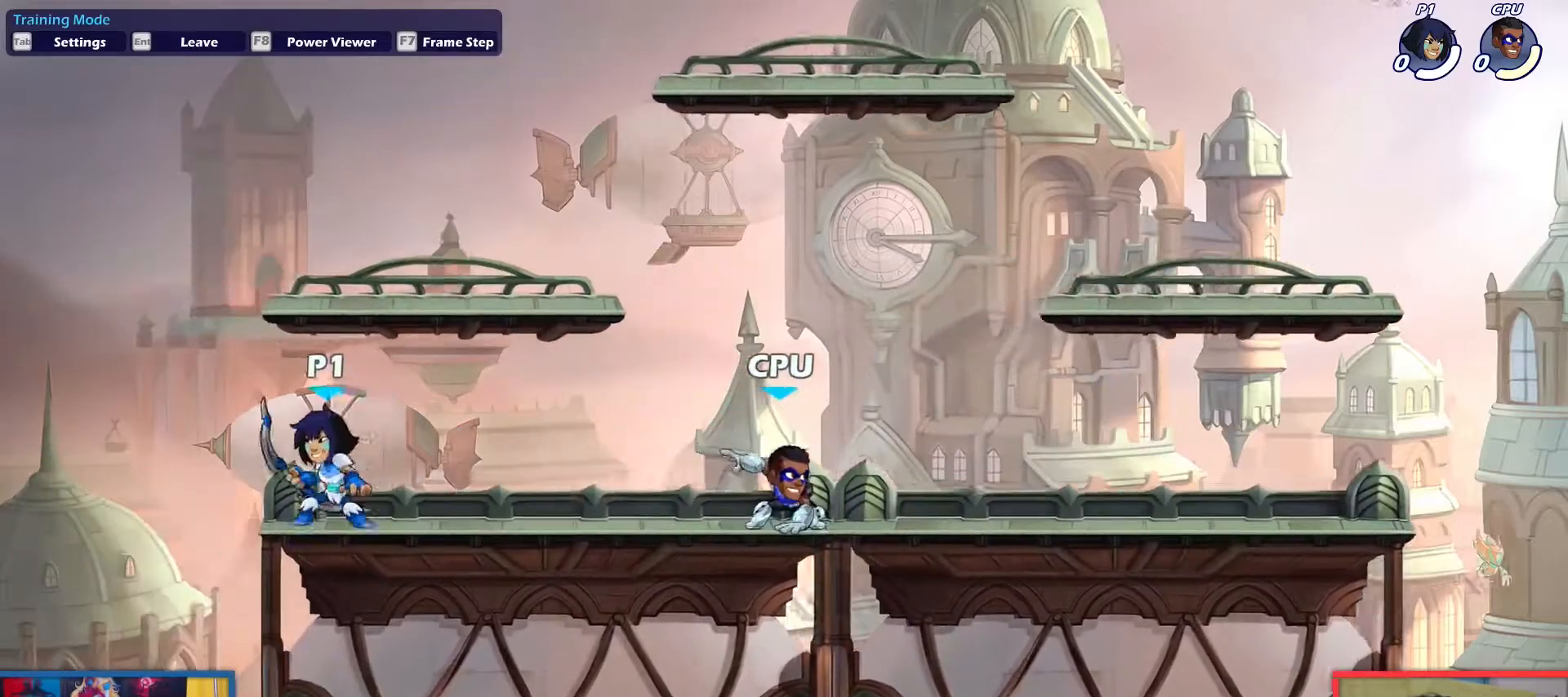
{"keys": [], "events": [[50, "down", "down"], [100, "right", "up"], [184, "dodge", "down"], [184, "light", "down"], [284, "dodge", "up"], [284, "light", "up"], [384, "down", "up"]]}
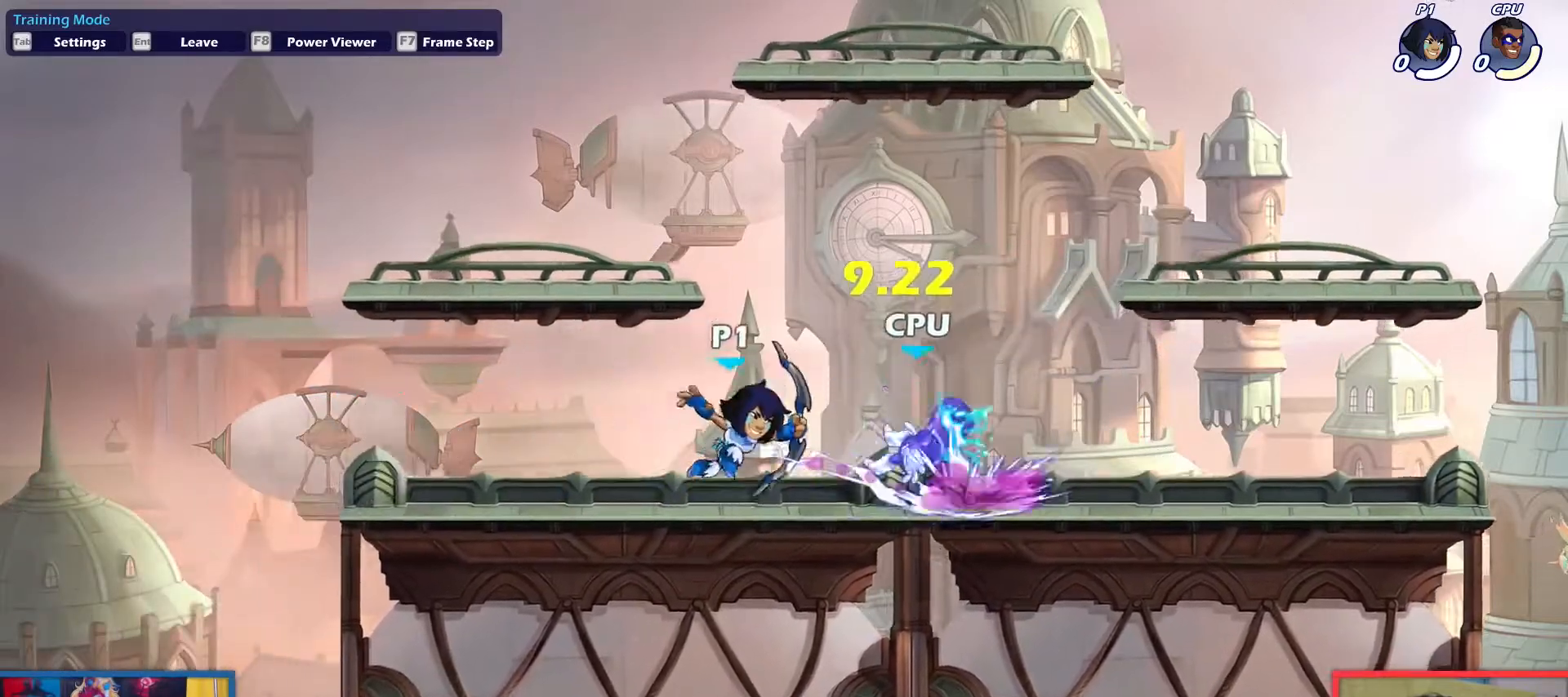
{"keys": [], "events": [[250, "right", "down"], [300, "aim", "down"], [300, "light", "down"], [350, "light", "up"], [383, "aim", "up"], [383, "right", "up"]]}
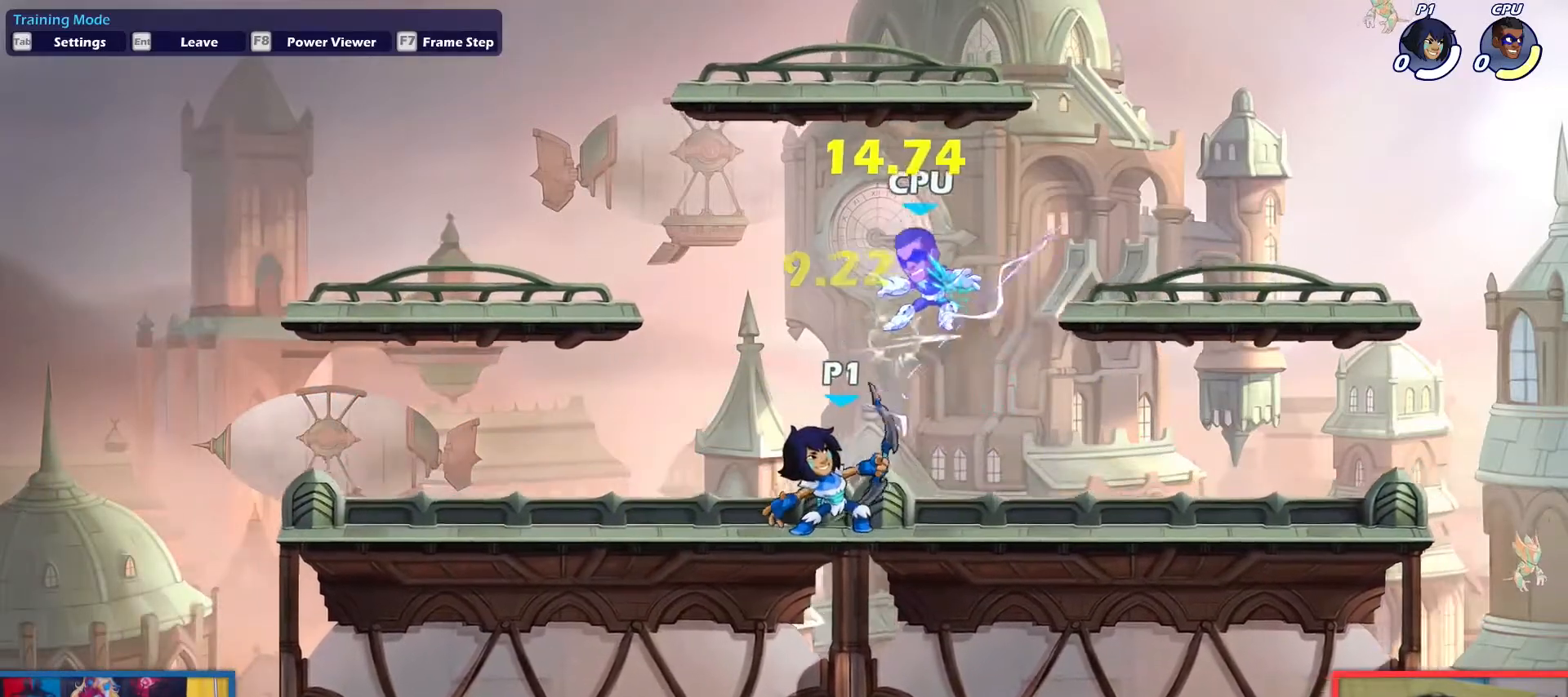
{"keys": ["aim", "left", "light"], "events": [[167, "down", "down"], [167, "right", "down"], [267, "dodge", "down"], [351, "dodge", "up"], [417, "down", "up"], [417, "right", "up"], [451, "aim", "down"], [451, "left", "down"], [451, "light", "down"]]}
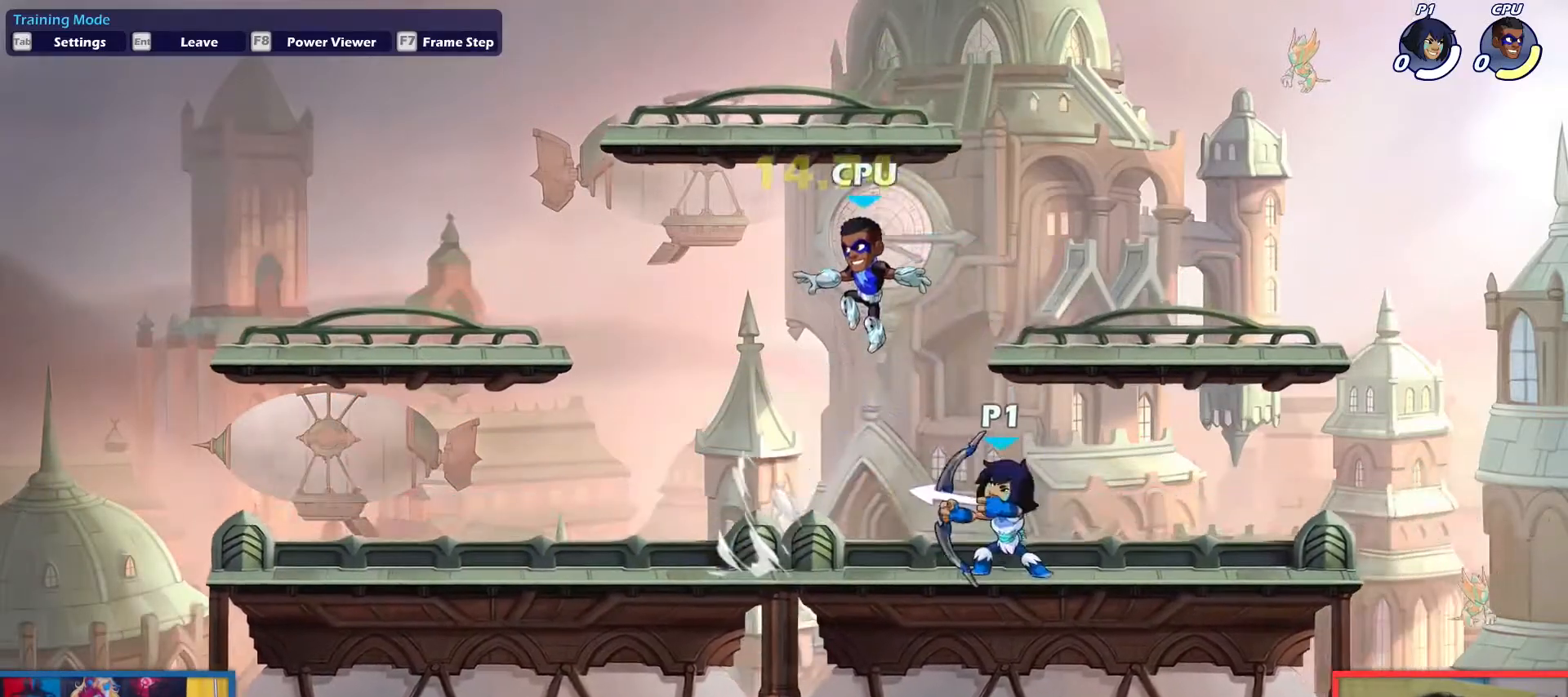
{"keys": ["dodge", "down", "left"], "events": [[50, "aim", "up"], [50, "left", "up"], [50, "light", "up"], [283, "down", "down"], [283, "left", "down"], [417, "dodge", "down"]]}
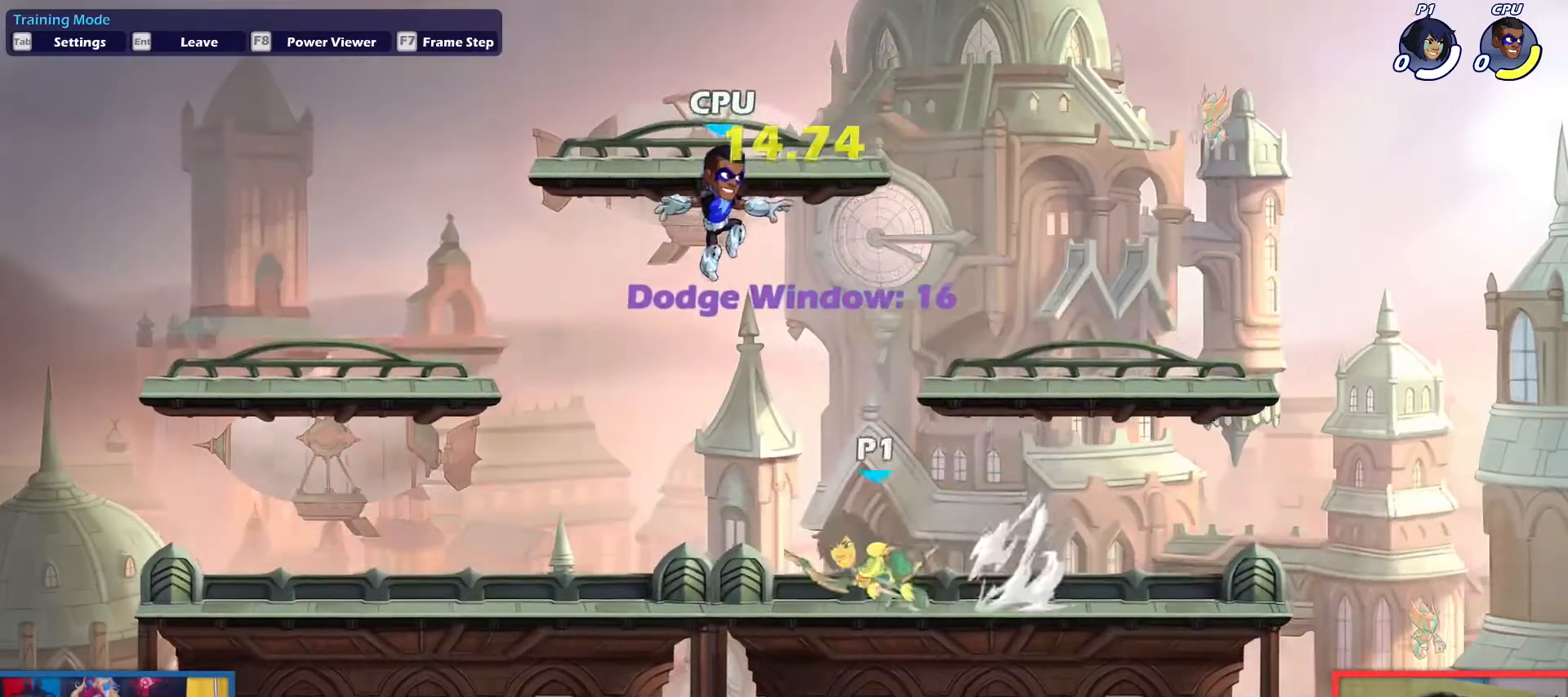
{"keys": [], "events": [[17, "dodge", "up"], [17, "down", "up"], [300, "aim", "down"], [334, "left", "up"], [334, "light", "down"], [334, "right", "down"], [384, "light", "up"], [434, "aim", "up"], [434, "right", "up"]]}
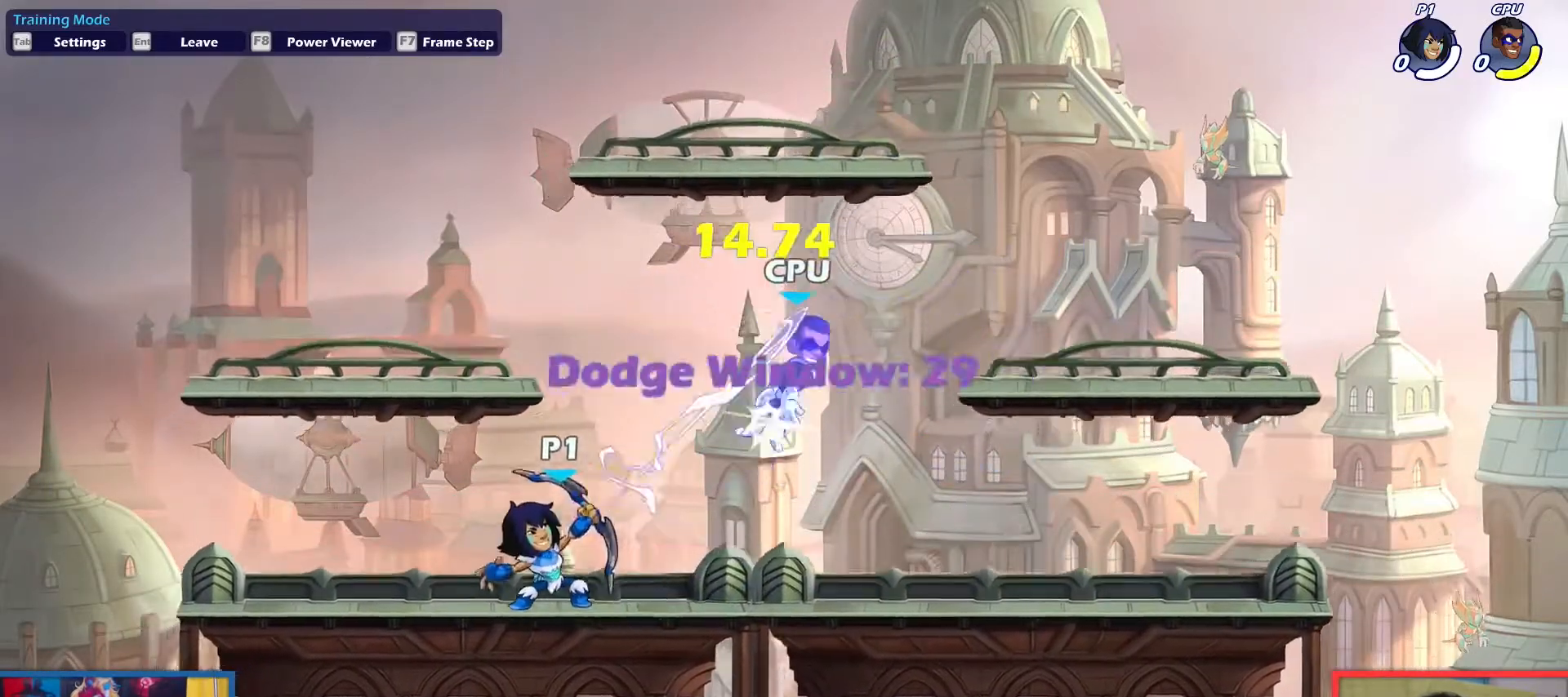
{"keys": ["right"], "events": [[83, "down", "down"], [116, "right", "down"], [267, "dodge", "down"], [317, "dodge", "up"], [500, "down", "up"]]}
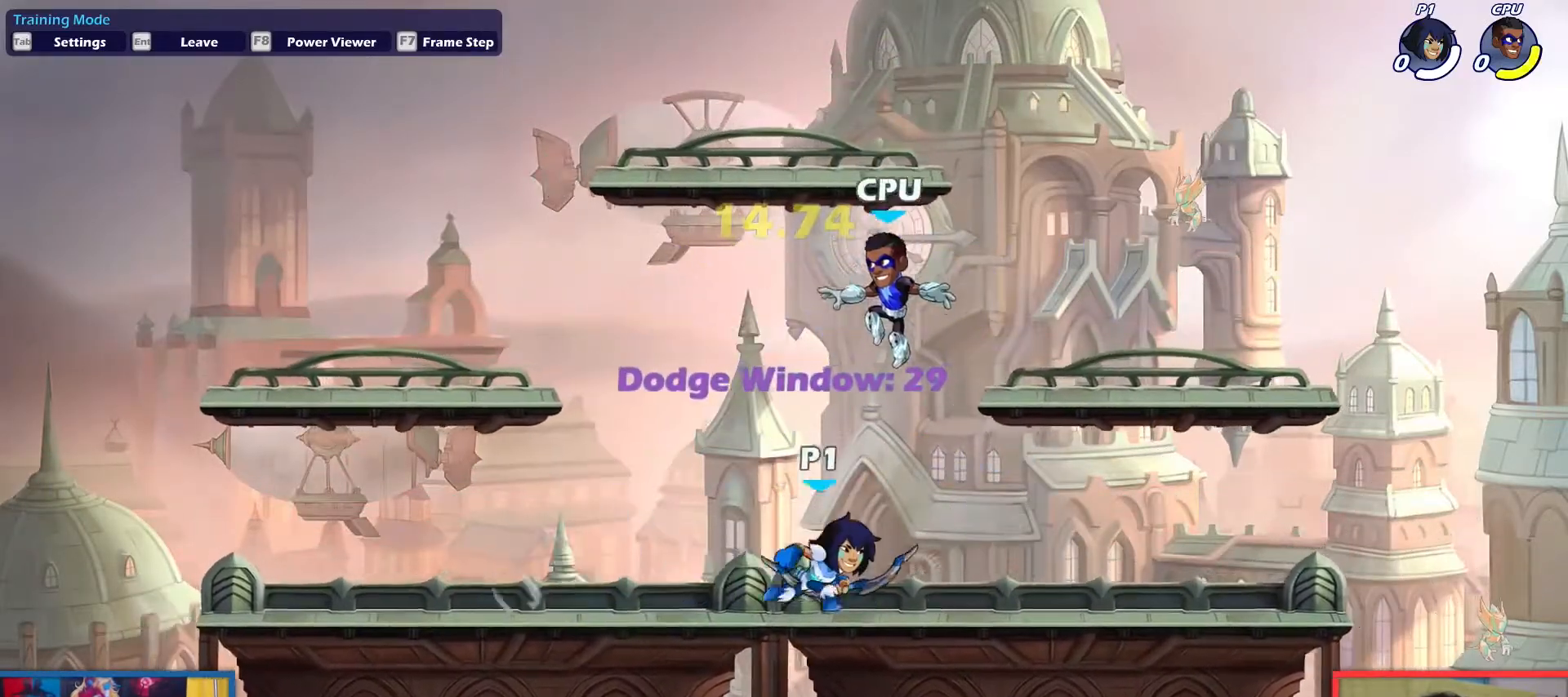
{"keys": ["down", "left"], "events": [[184, "aim", "down"], [184, "left", "down"], [184, "light", "down"], [234, "left", "up"], [234, "right", "up"], [284, "aim", "up"], [284, "light", "up"], [417, "down", "down"], [417, "left", "down"]]}
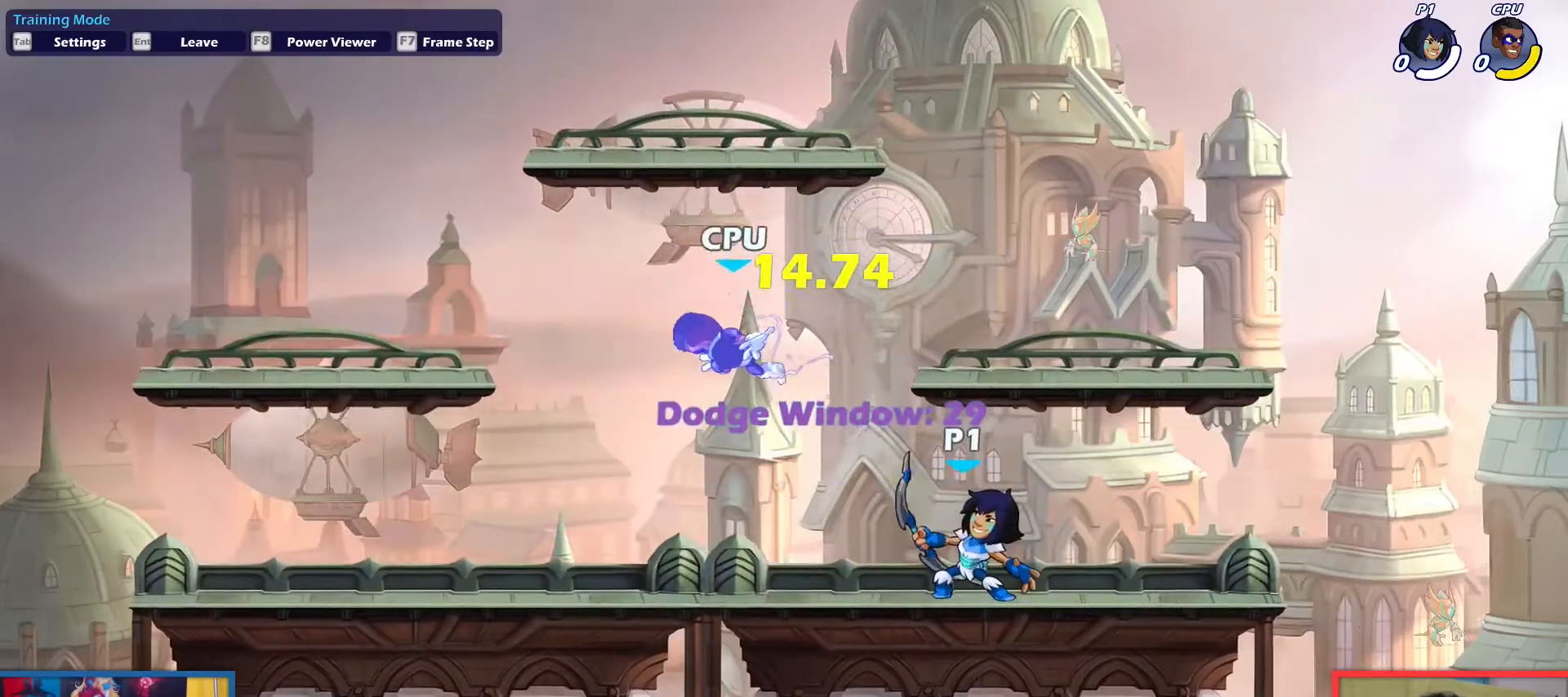
{"keys": ["aim", "left", "right"], "events": [[150, "dodge", "down"], [200, "dodge", "up"], [250, "down", "up"], [483, "aim", "down"], [483, "right", "down"]]}
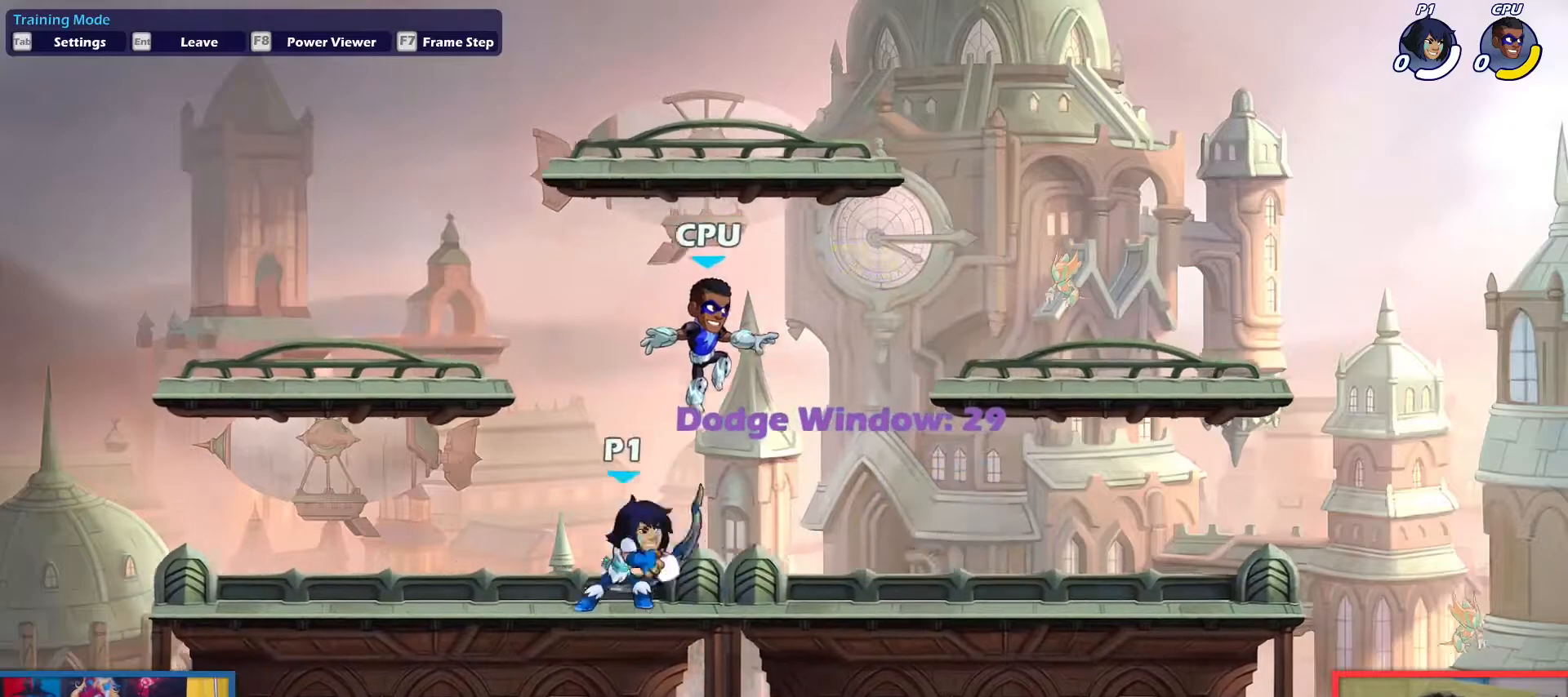
{"keys": ["down", "right"], "events": [[34, "left", "up"], [34, "light", "down"], [84, "aim", "up"], [84, "light", "up"], [84, "right", "up"], [317, "down", "down"], [317, "right", "down"], [401, "dodge", "down"], [501, "dodge", "up"]]}
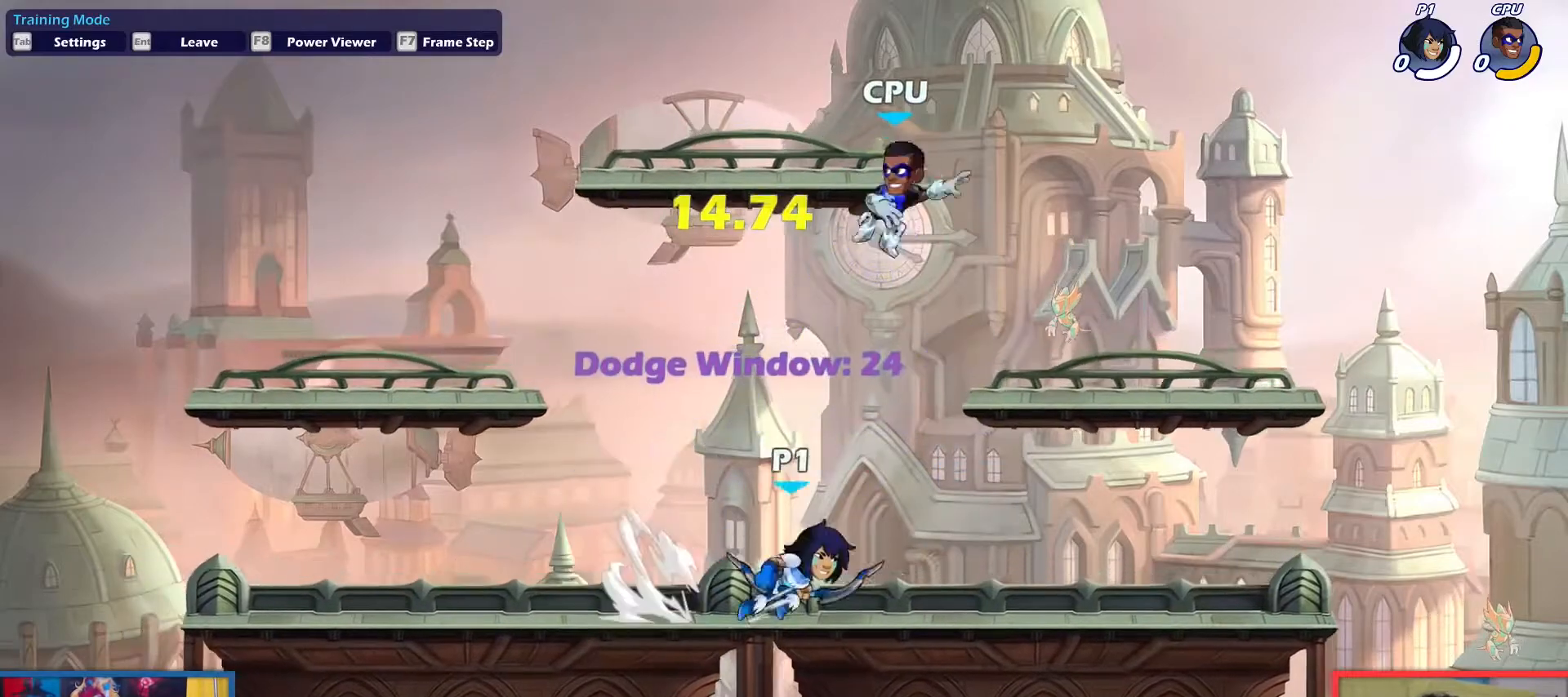
{"keys": ["aim", "right"], "events": [[50, "down", "up"], [50, "left", "down"], [50, "right", "up"], [83, "dodge", "down"], [233, "dodge", "up"], [283, "left", "up"], [283, "right", "down"], [317, "down", "down"], [367, "light", "down"], [417, "aim", "down"], [417, "down", "up"], [467, "light", "up"]]}
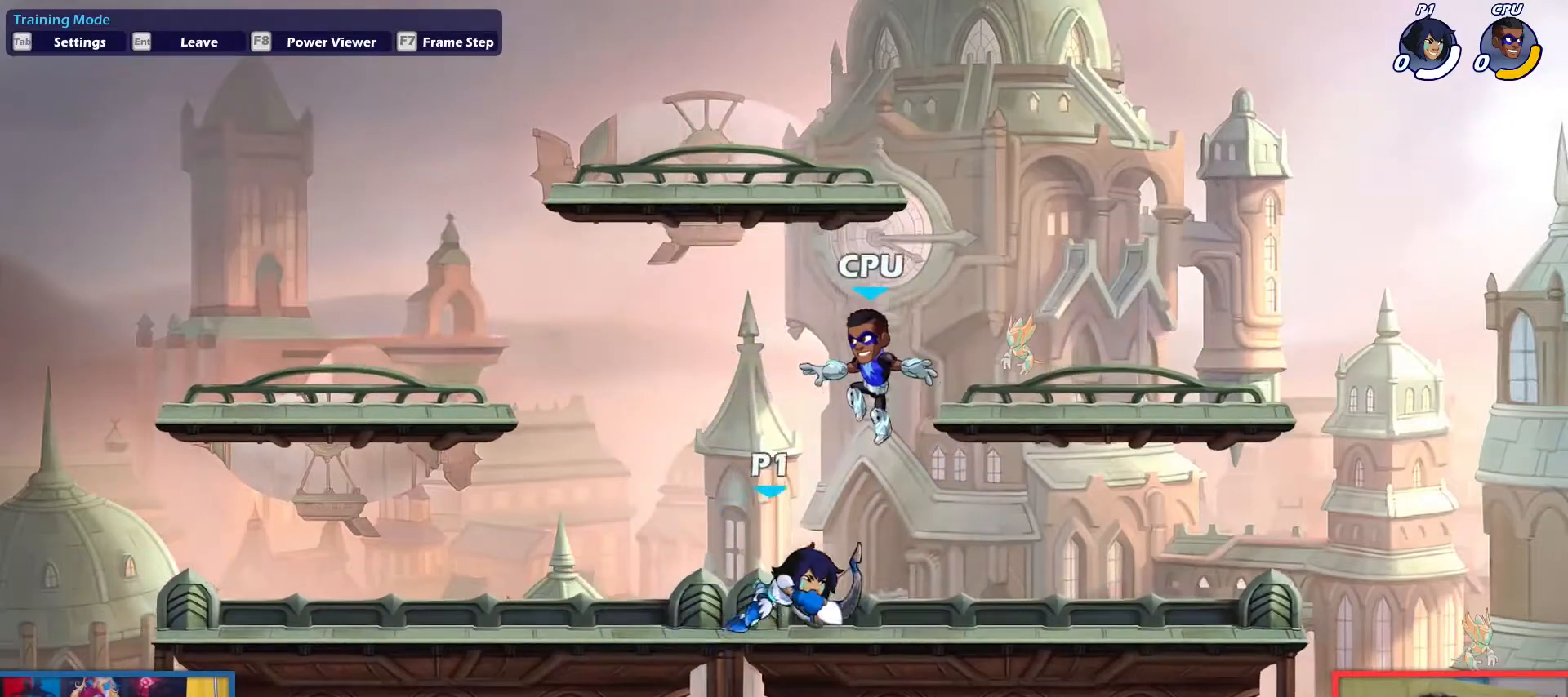
{"keys": ["right"], "events": [[150, "right", "up"], [250, "aim", "up"], [384, "right", "down"]]}
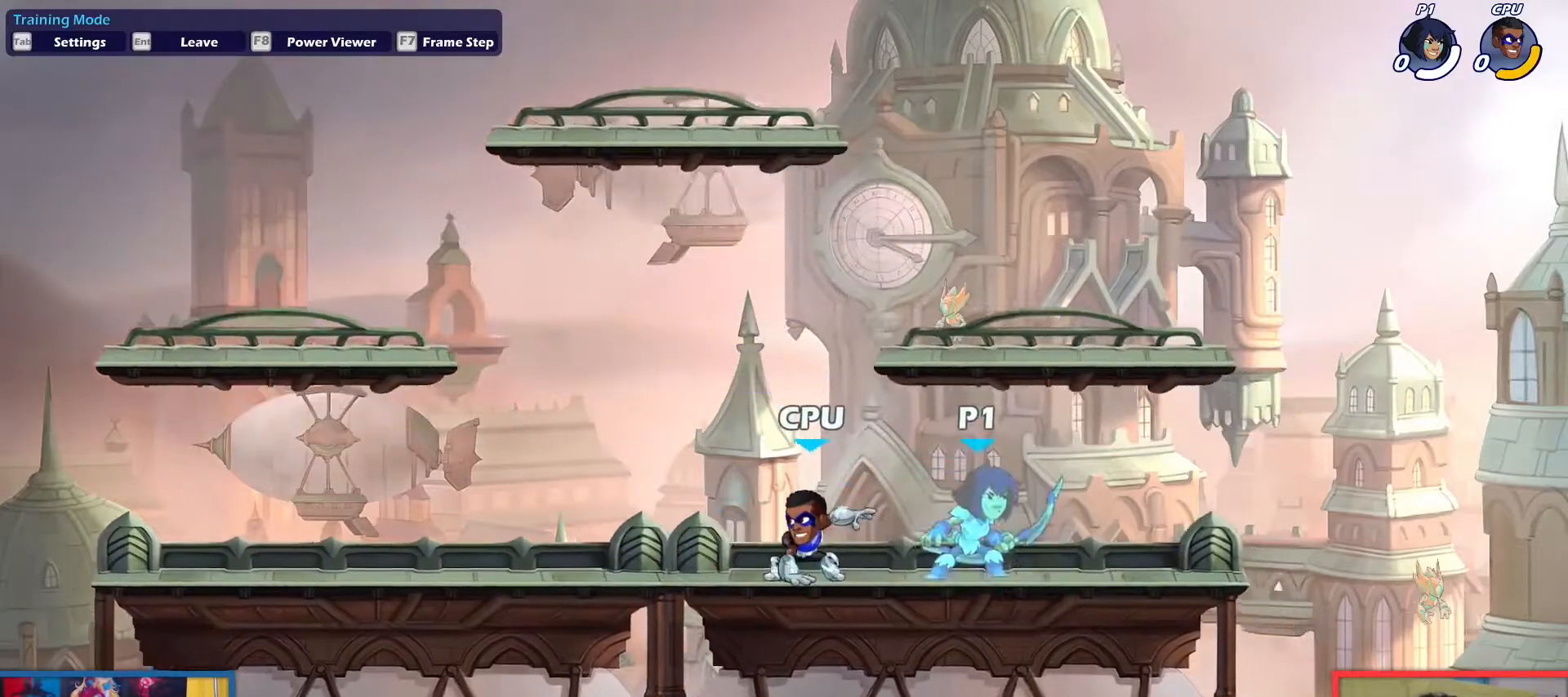
{"keys": ["down", "left", "up"], "events": [[217, "dodge", "down"], [217, "left", "down"], [267, "right", "up"], [350, "down", "down"], [350, "up", "down"], [500, "dodge", "up"]]}
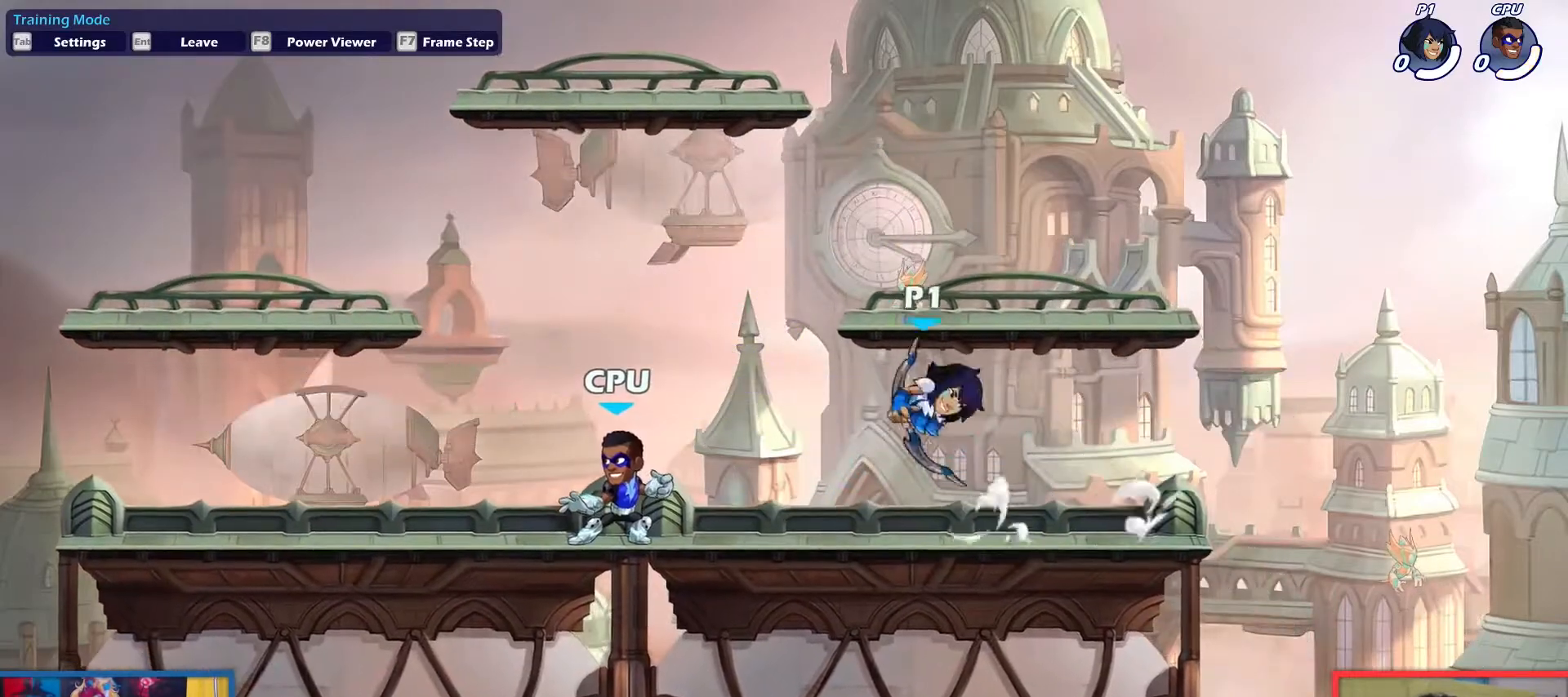
{"keys": ["down", "left"], "events": [[34, "down", "up"], [34, "up", "up"], [134, "up", "down"], [234, "up", "up"], [317, "down", "down"]]}
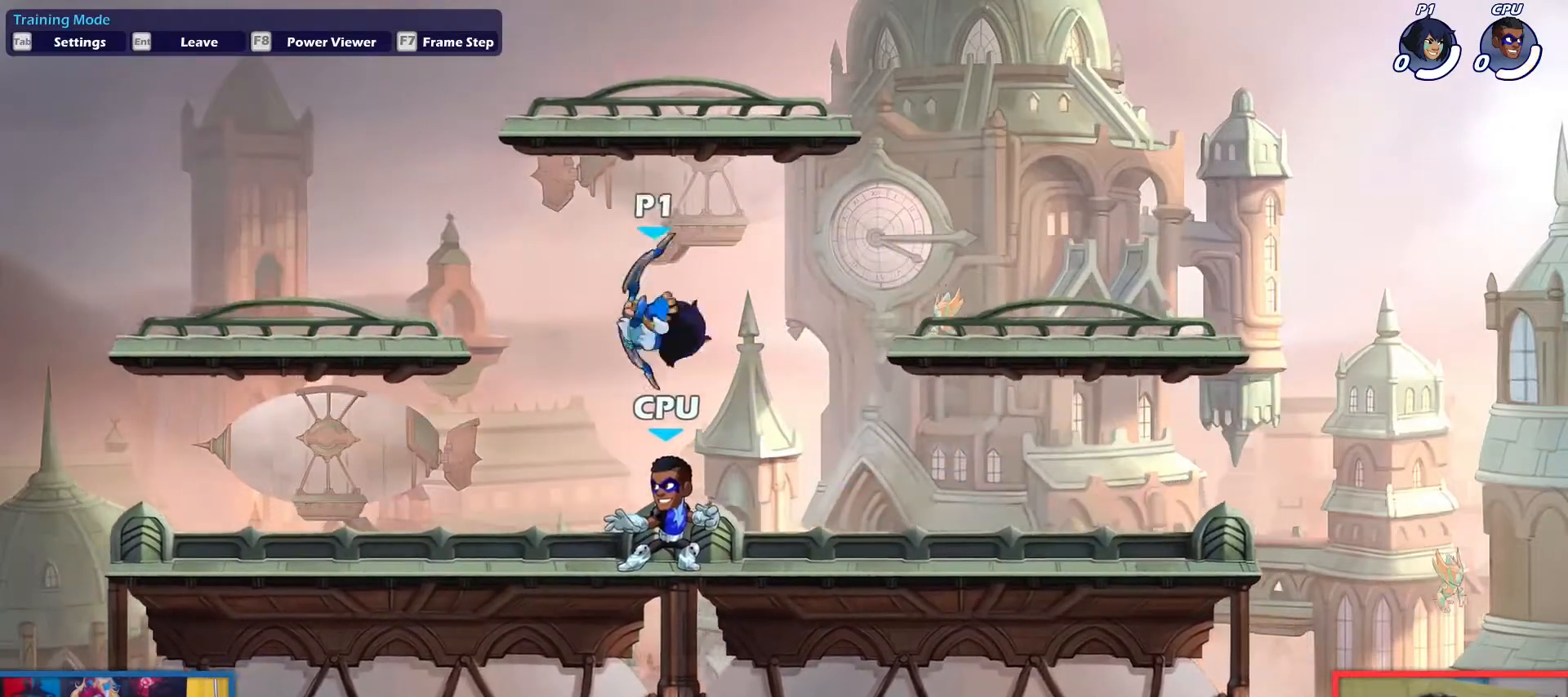
{"keys": ["down", "left", "up"], "events": [[50, "right", "down"], [100, "left", "up"], [150, "left", "down"], [200, "down", "up"], [200, "right", "up"], [283, "dodge", "down"], [333, "up", "down"], [383, "dodge", "up"], [383, "down", "down"]]}